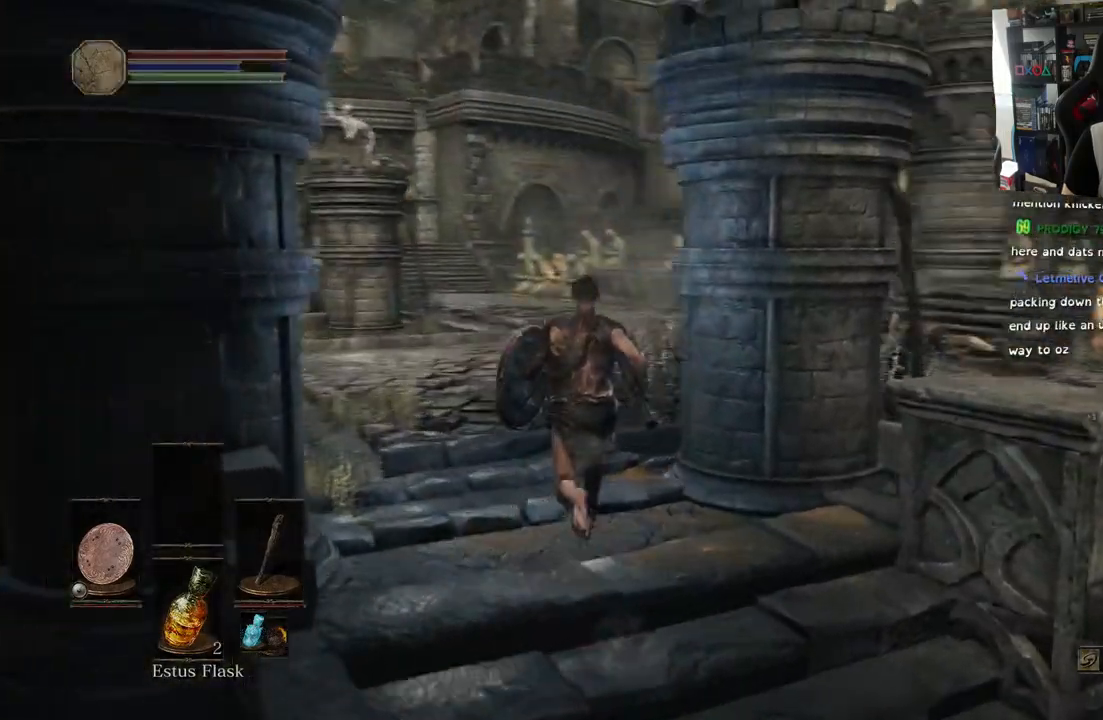
Gameplay with a controller (PlayStation layout); each line is a JSON object with the inputs held at the frame after it (dt_ms = milliseconds from this image to that frame). "events" lists button and stick changes between this image and that frame as [ms after this image, input, new state], when the widget could be followed in between.
{"dt_ms": 500, "buttons": [], "left_stick": "up", "right_stick": "right", "events": []}
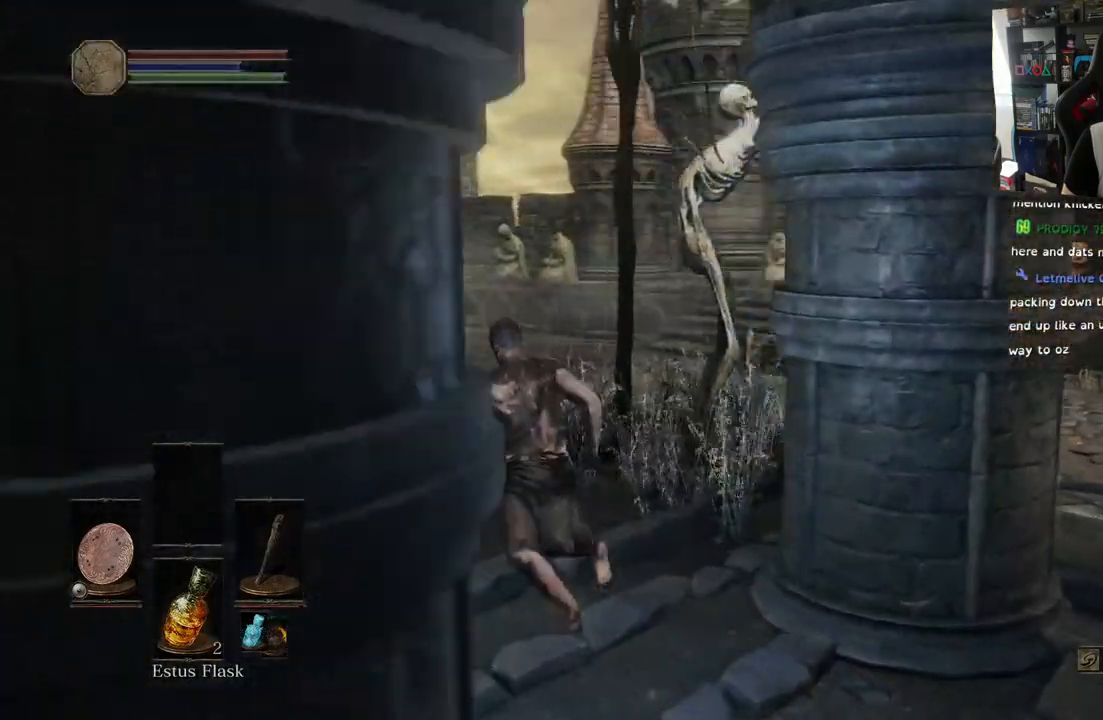
{"dt_ms": 500, "buttons": [], "left_stick": "up-left", "right_stick": "right", "events": [[250, "left_stick", "up-left"]]}
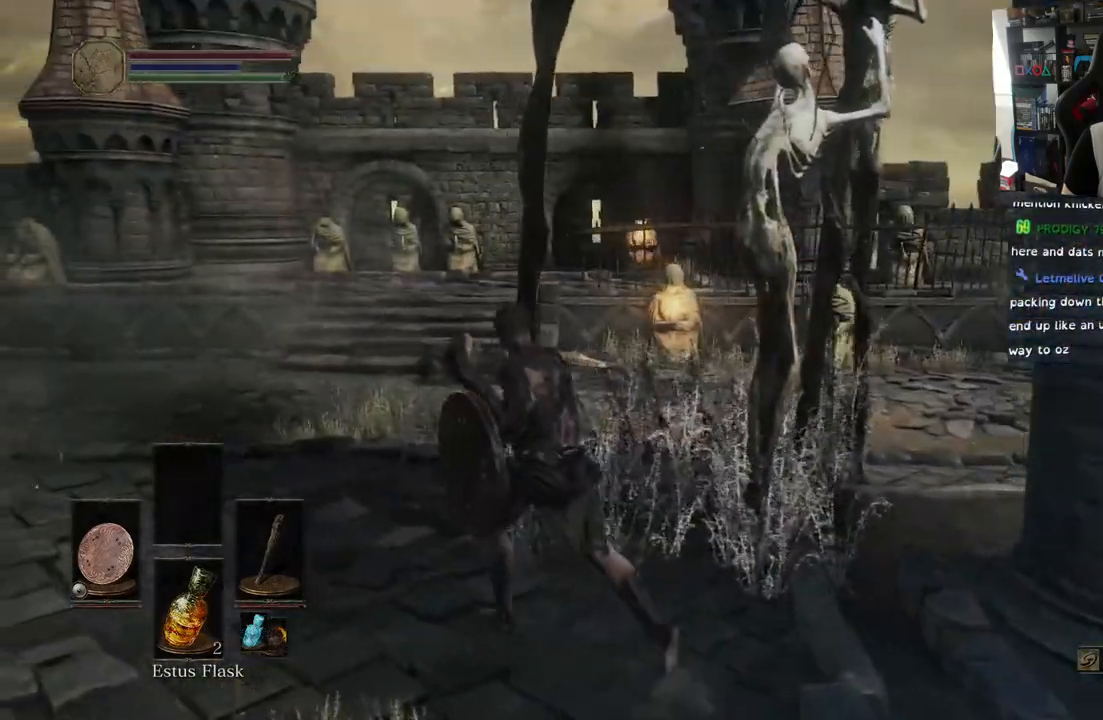
{"dt_ms": 500, "buttons": [], "left_stick": "up-left", "right_stick": "right", "events": []}
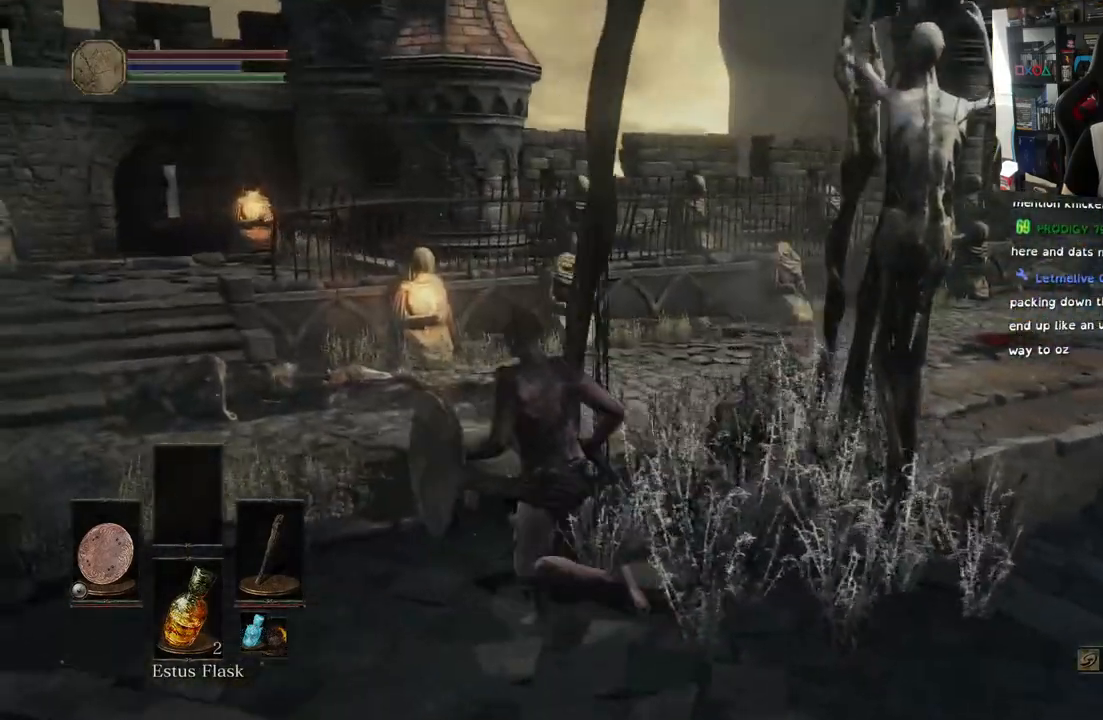
{"dt_ms": 500, "buttons": [], "left_stick": "left", "right_stick": "right", "events": [[83, "left_stick", "center"], [217, "left_stick", "left"]]}
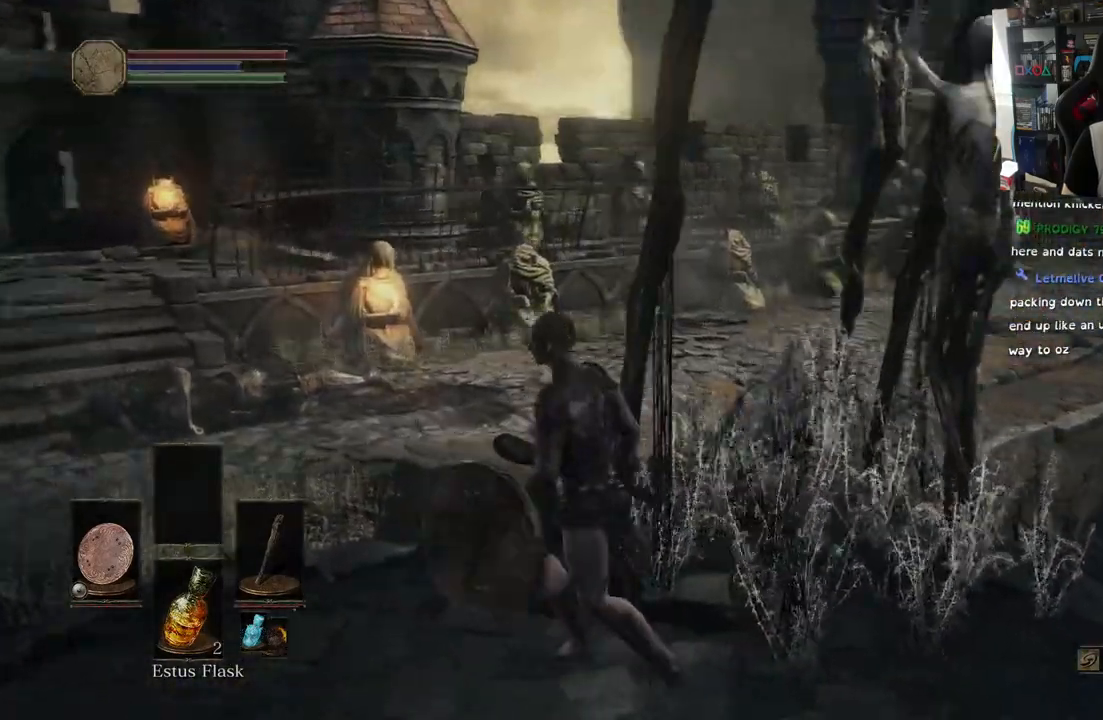
{"dt_ms": 500, "buttons": [], "left_stick": "up-left", "right_stick": "center", "events": [[67, "left_stick", "up-left"], [167, "right_stick", "center"]]}
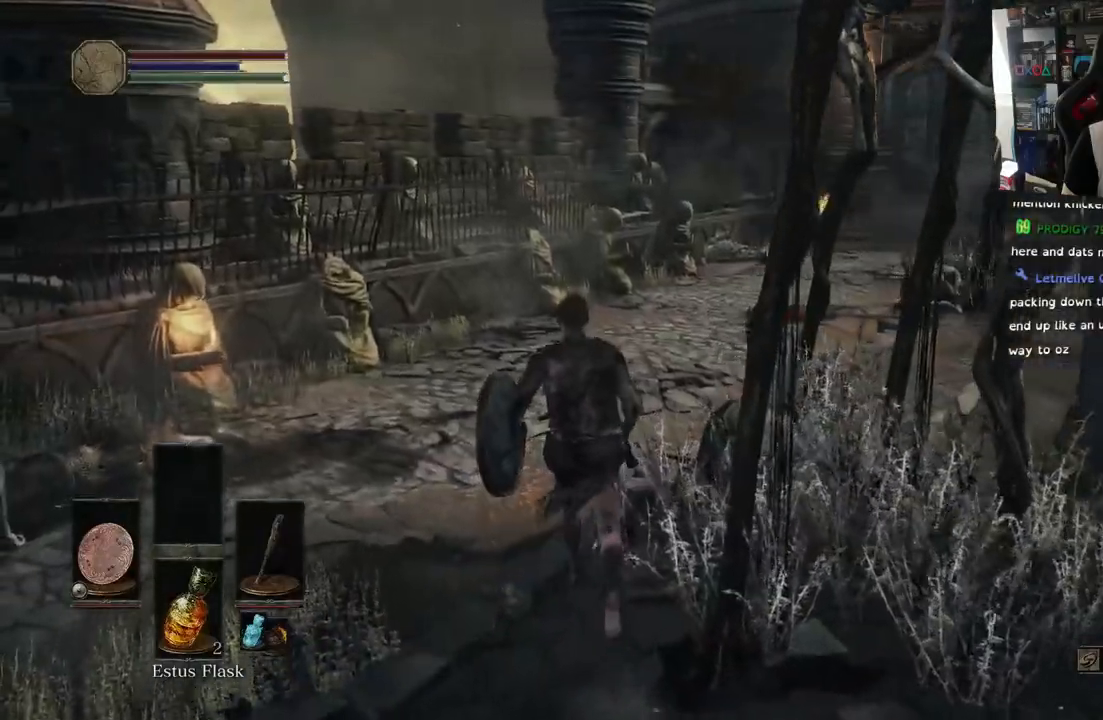
{"dt_ms": 500, "buttons": [], "left_stick": "up", "right_stick": "down-right", "events": [[383, "left_stick", "up"], [400, "right_stick", "down-right"]]}
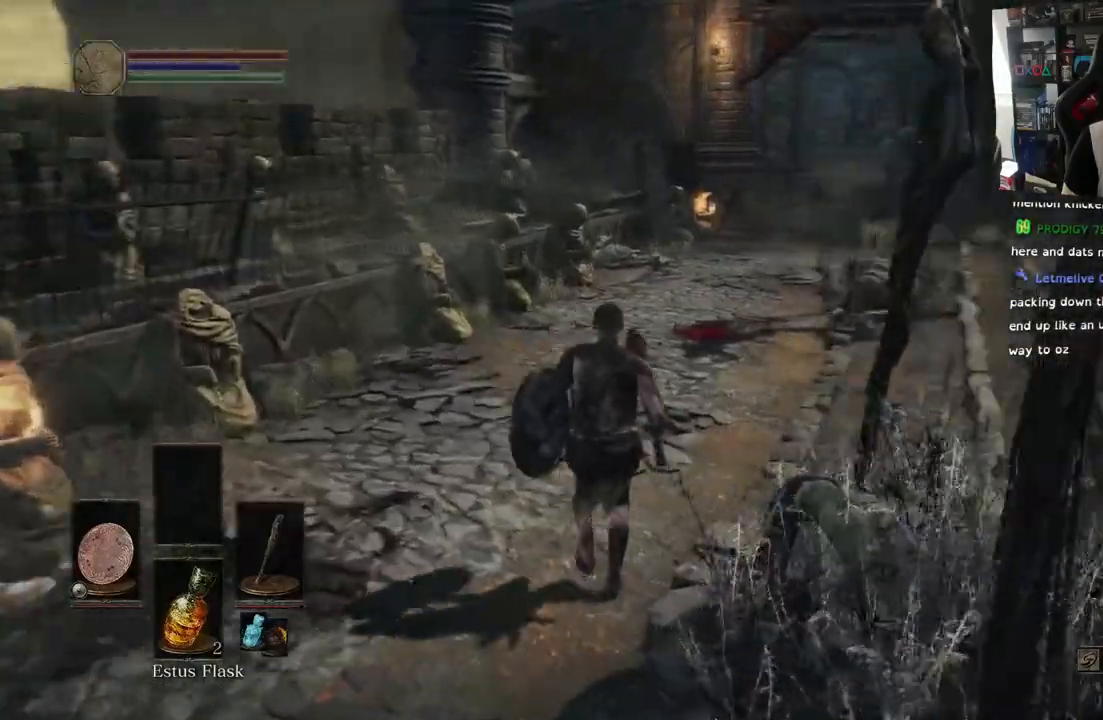
{"dt_ms": 500, "buttons": [], "left_stick": "up", "right_stick": "center", "events": [[133, "right_stick", "center"]]}
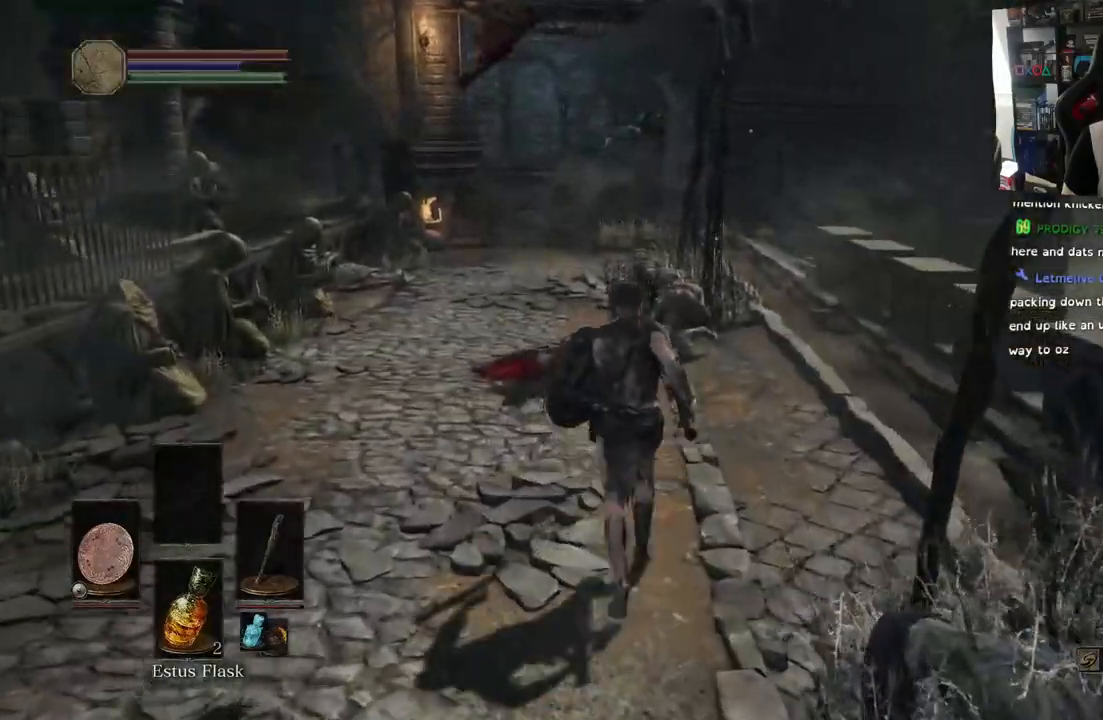
{"dt_ms": 1000, "buttons": [], "left_stick": "up", "right_stick": "center"}
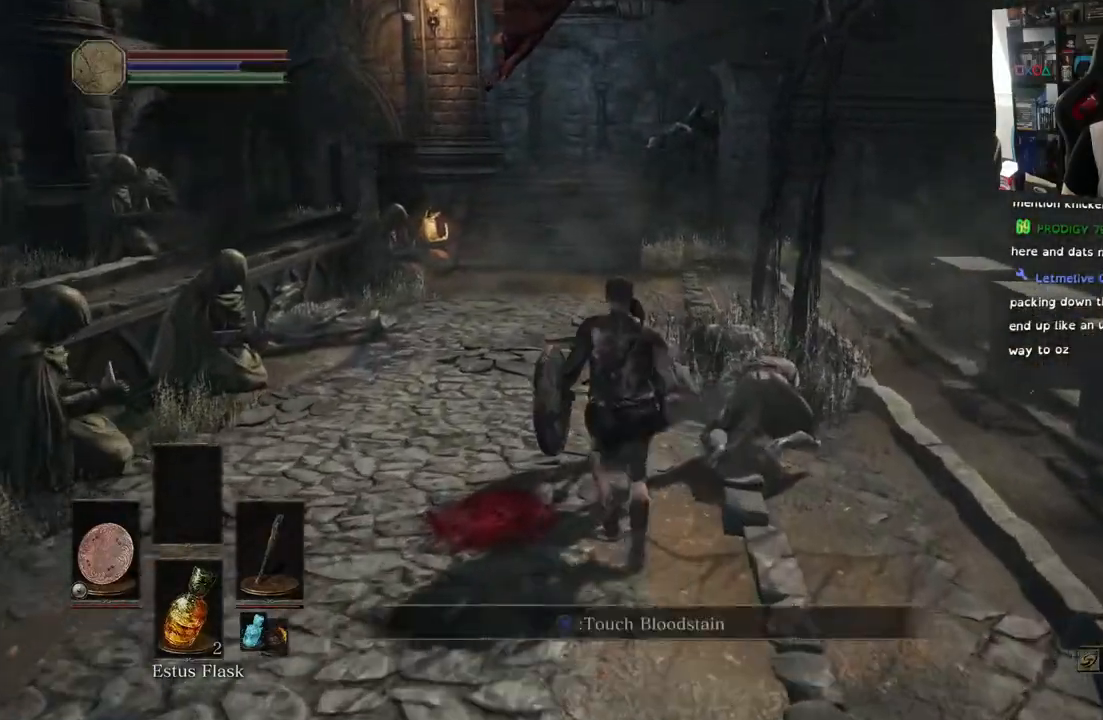
{"dt_ms": 500, "buttons": [], "left_stick": "up", "right_stick": "center", "events": []}
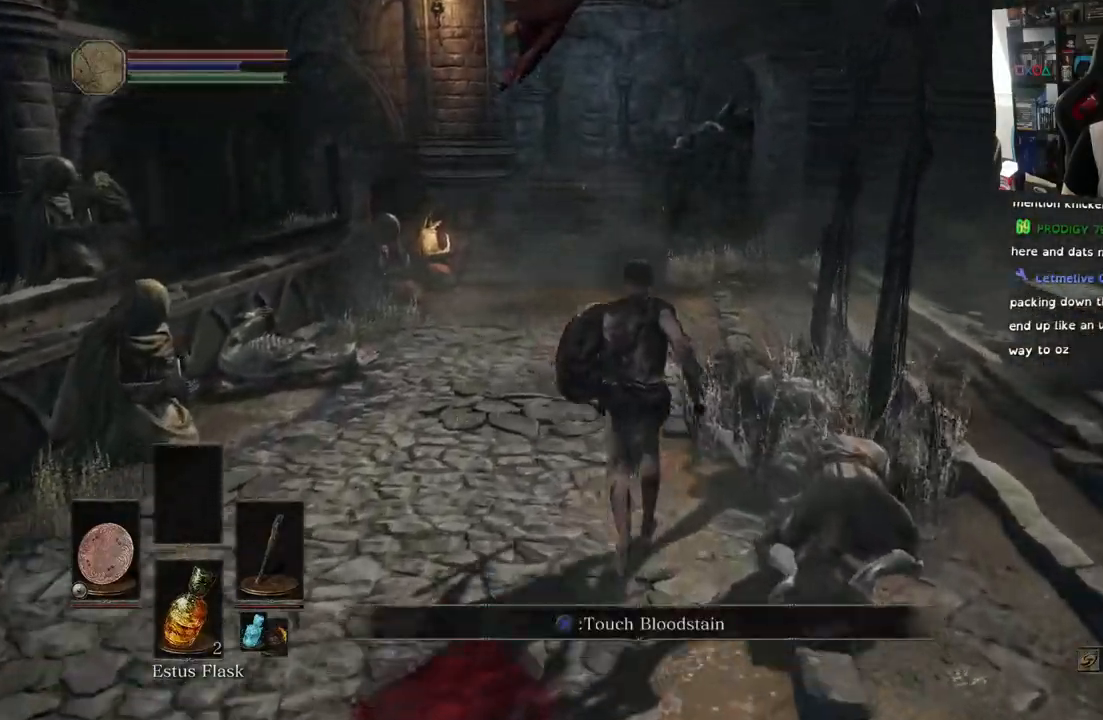
{"dt_ms": 500, "buttons": ["L1"], "left_stick": "up", "right_stick": "center", "events": [[400, "L2", "down"], [433, "L1", "down"], [483, "L2", "up"]]}
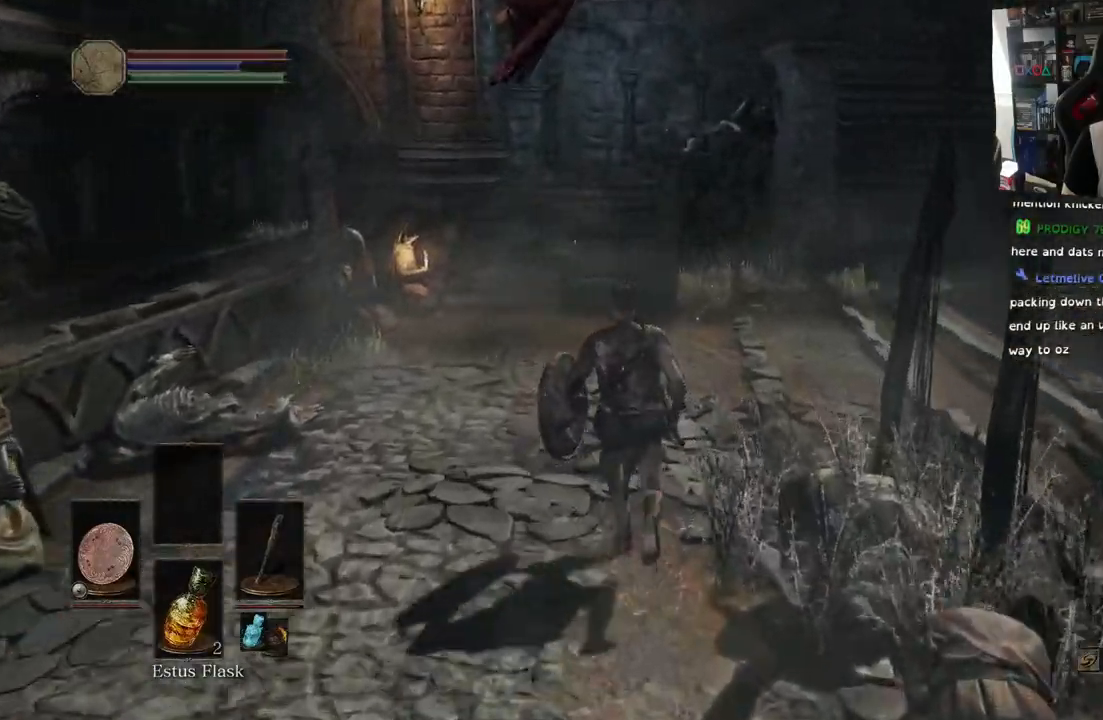
{"dt_ms": 500, "buttons": [], "left_stick": "center", "right_stick": "left", "events": [[83, "L1", "up"], [183, "left_stick", "up-left"], [233, "right_stick", "down-left"], [267, "left_stick", "center"], [500, "right_stick", "left"]]}
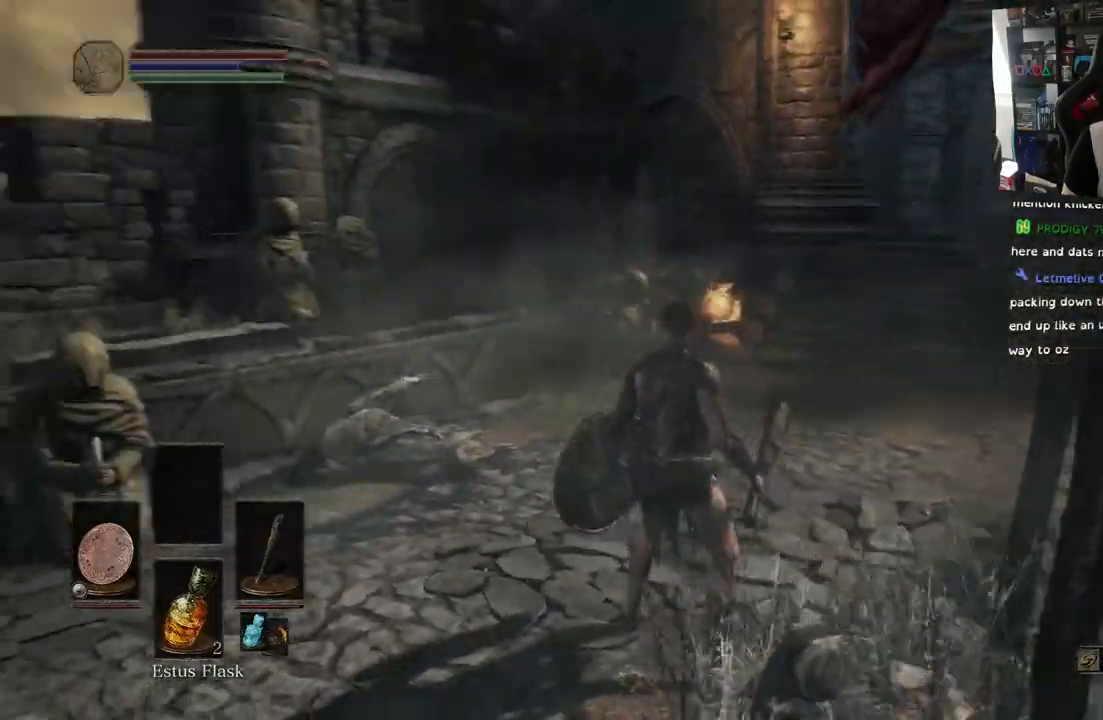
{"dt_ms": 500, "buttons": [], "left_stick": "left", "right_stick": "left", "events": [[133, "left_stick", "down-left"], [250, "left_stick", "left"]]}
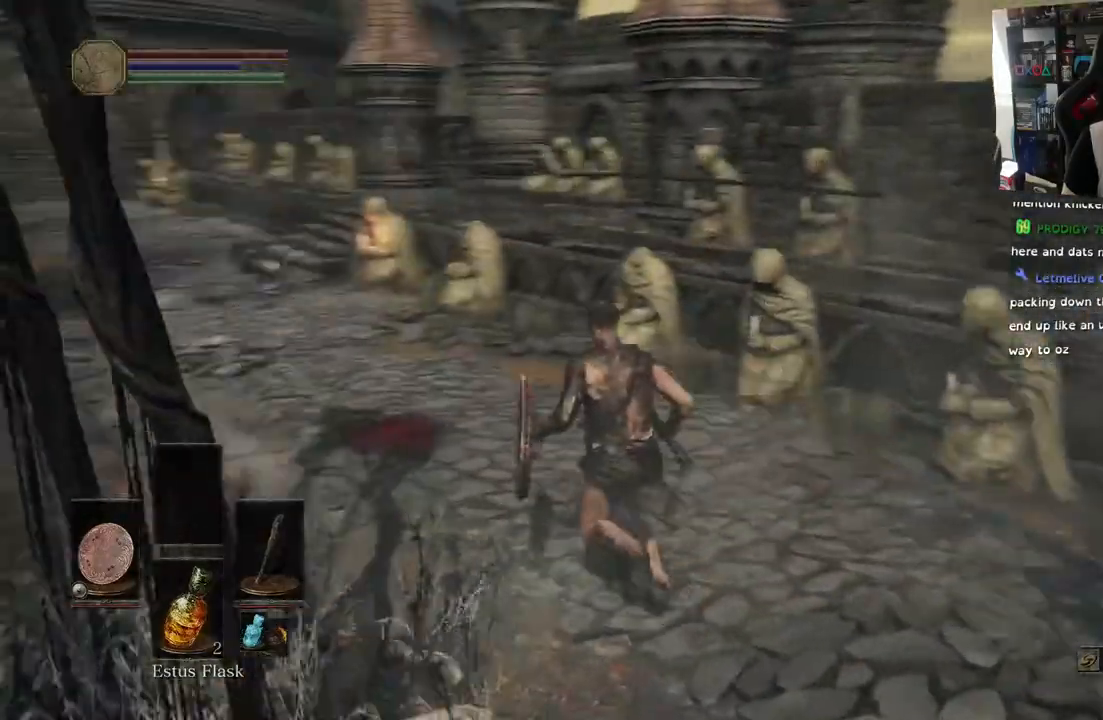
{"dt_ms": 500, "buttons": [], "left_stick": "right", "right_stick": "left", "events": [[33, "left_stick", "up-left"], [50, "right_stick", "center"], [233, "left_stick", "up-right"], [300, "right_stick", "left"], [350, "left_stick", "right"]]}
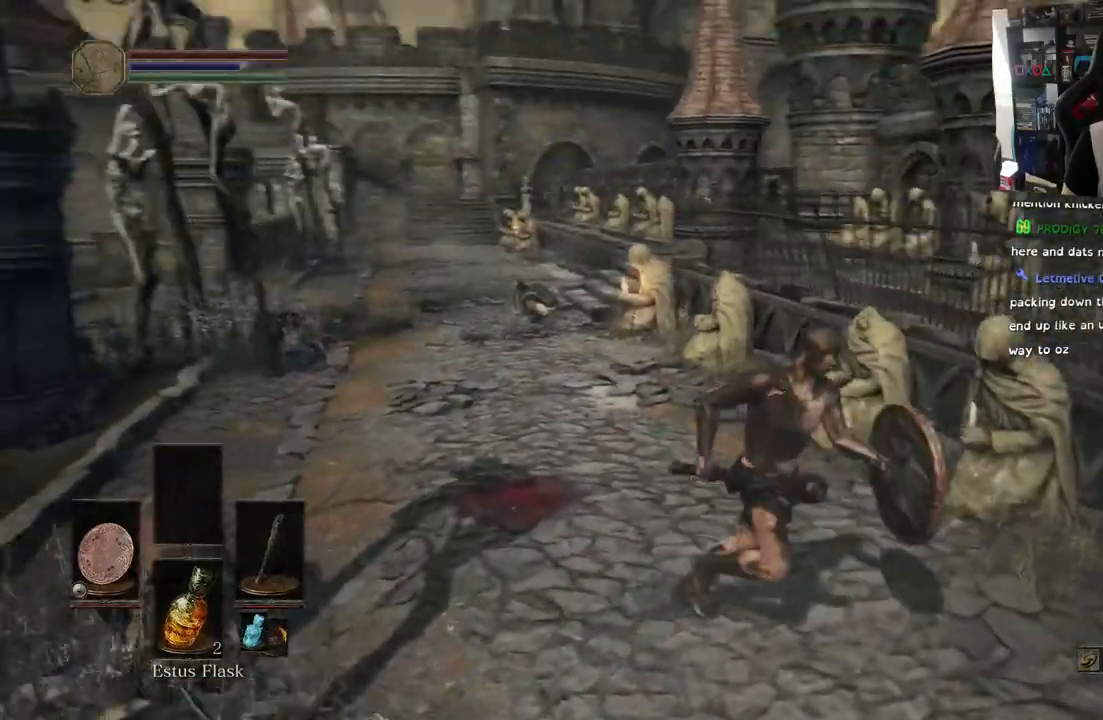
{"dt_ms": 500, "buttons": [], "left_stick": "up", "right_stick": "center", "events": [[83, "left_stick", "down"], [183, "left_stick", "left"], [283, "right_stick", "center"], [383, "left_stick", "up"]]}
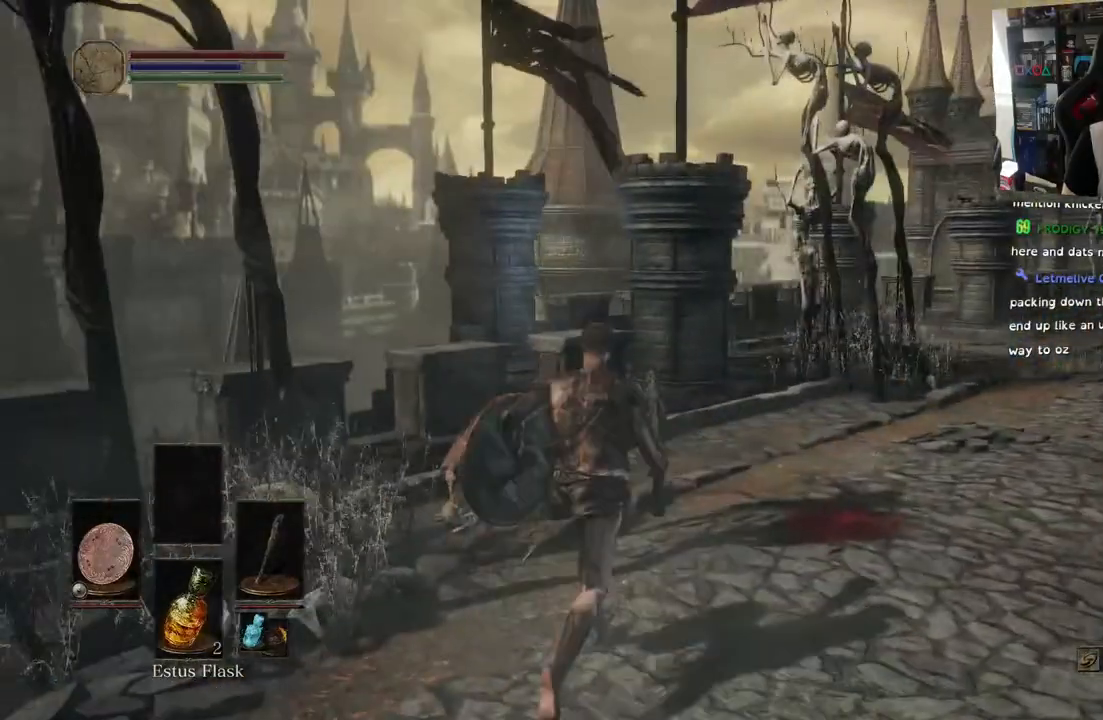
{"dt_ms": 500, "buttons": [], "left_stick": "center", "right_stick": "left", "events": [[17, "right_stick", "left"], [67, "left_stick", "up-right"], [217, "left_stick", "center"]]}
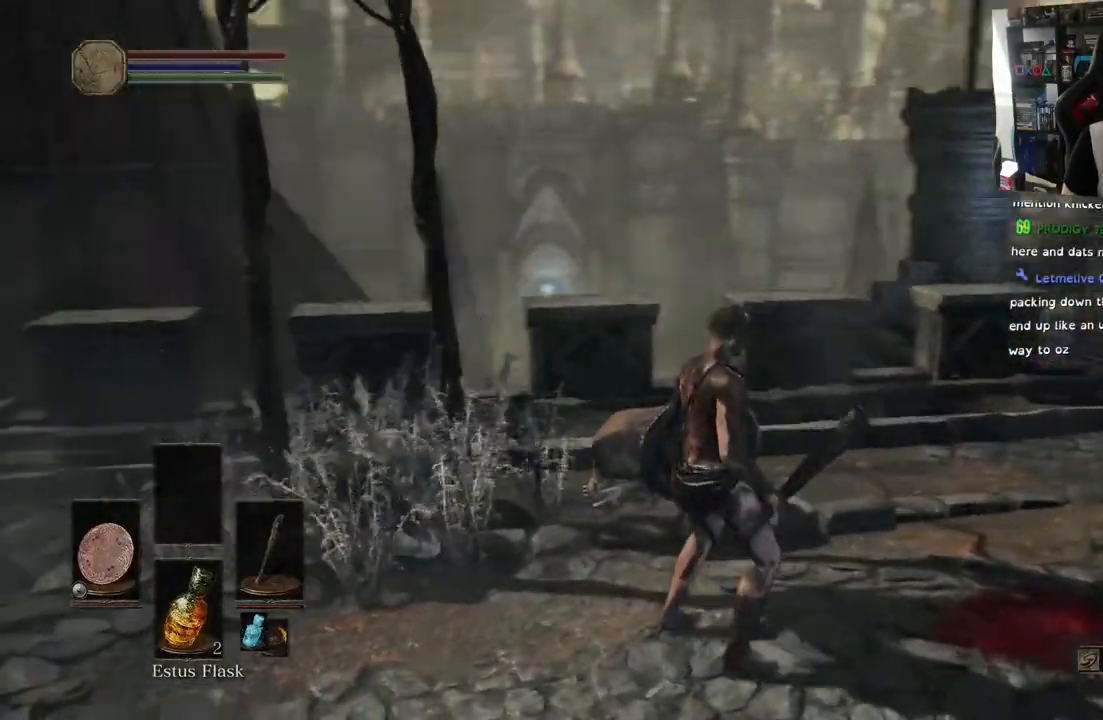
{"dt_ms": 500, "buttons": [], "left_stick": "up-left", "right_stick": "left", "events": [[117, "left_stick", "left"], [217, "left_stick", "up-left"]]}
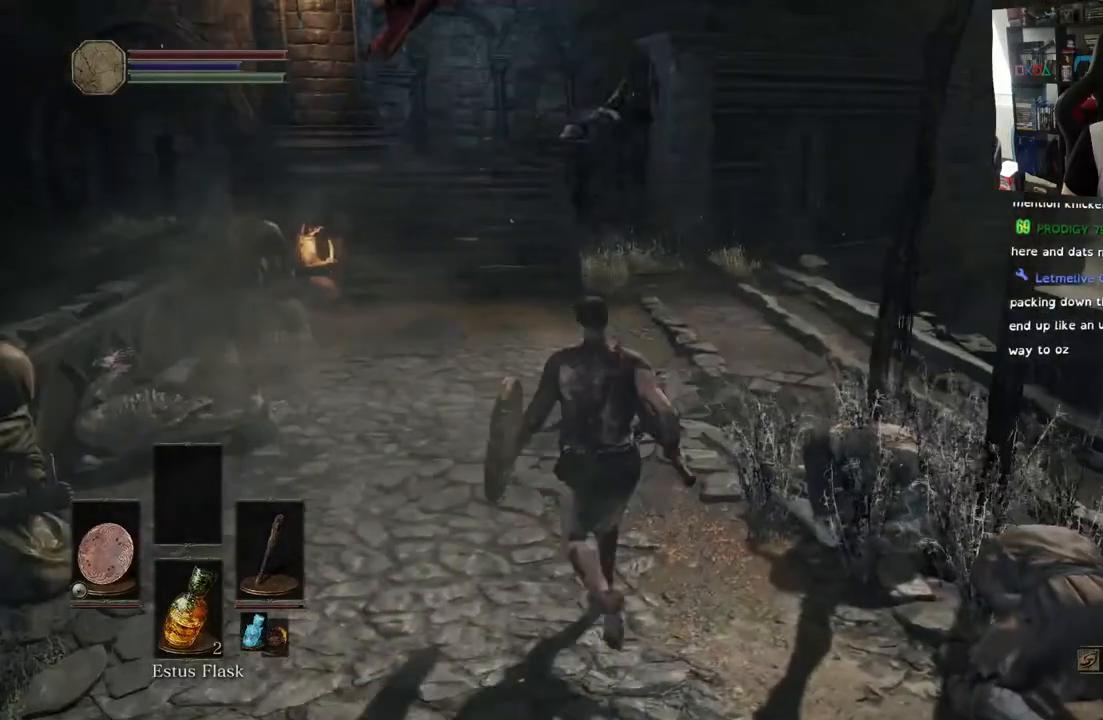
{"dt_ms": 500, "buttons": [], "left_stick": "up", "right_stick": "left", "events": [[150, "L1", "down"], [167, "left_stick", "up"], [200, "L1", "up"]]}
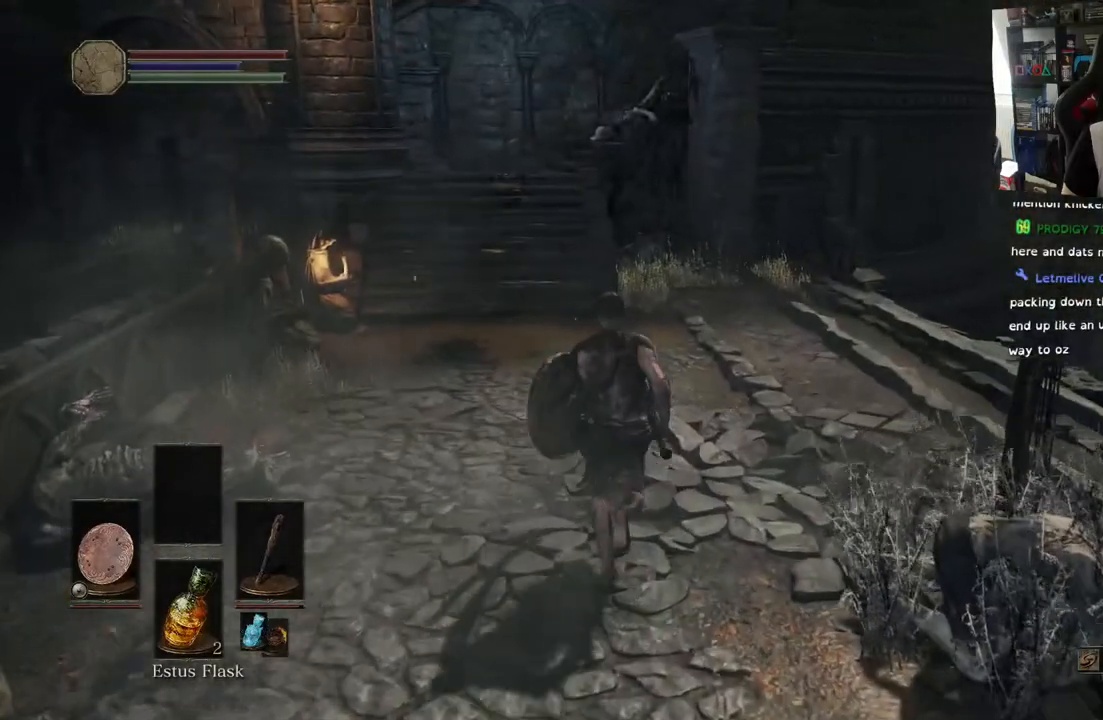
{"dt_ms": 500, "buttons": [], "left_stick": "up", "right_stick": "left", "events": []}
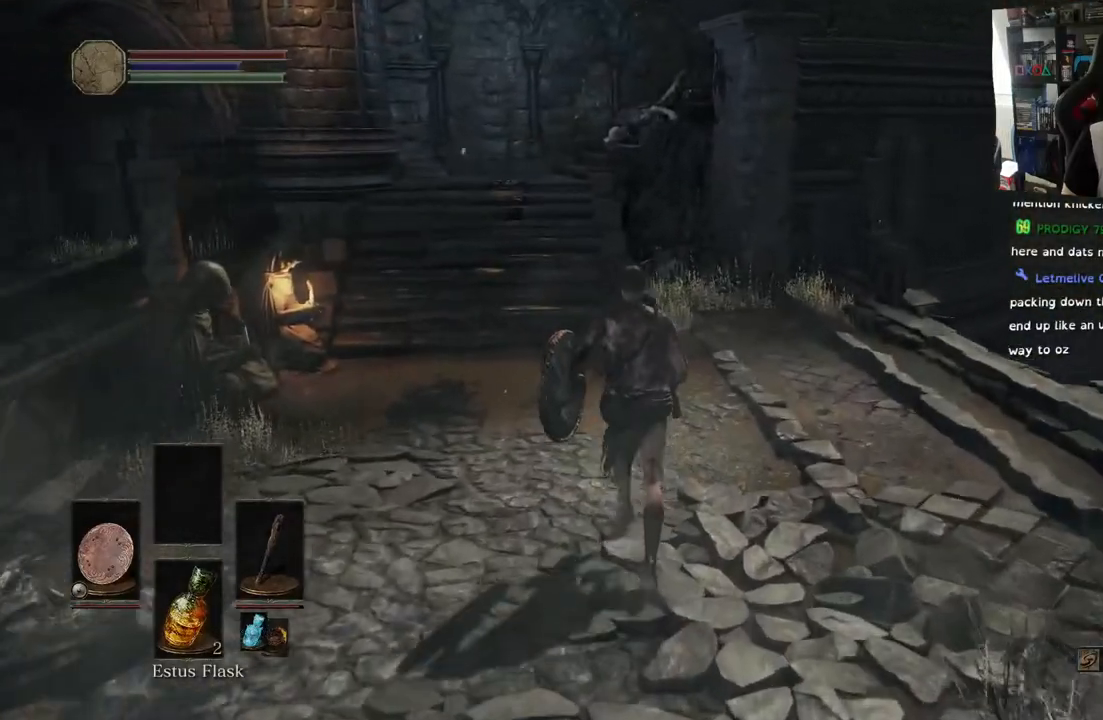
{"dt_ms": 500, "buttons": [], "left_stick": "up-left", "right_stick": "center", "events": [[367, "right_stick", "up-left"], [400, "left_stick", "up-left"], [467, "right_stick", "center"]]}
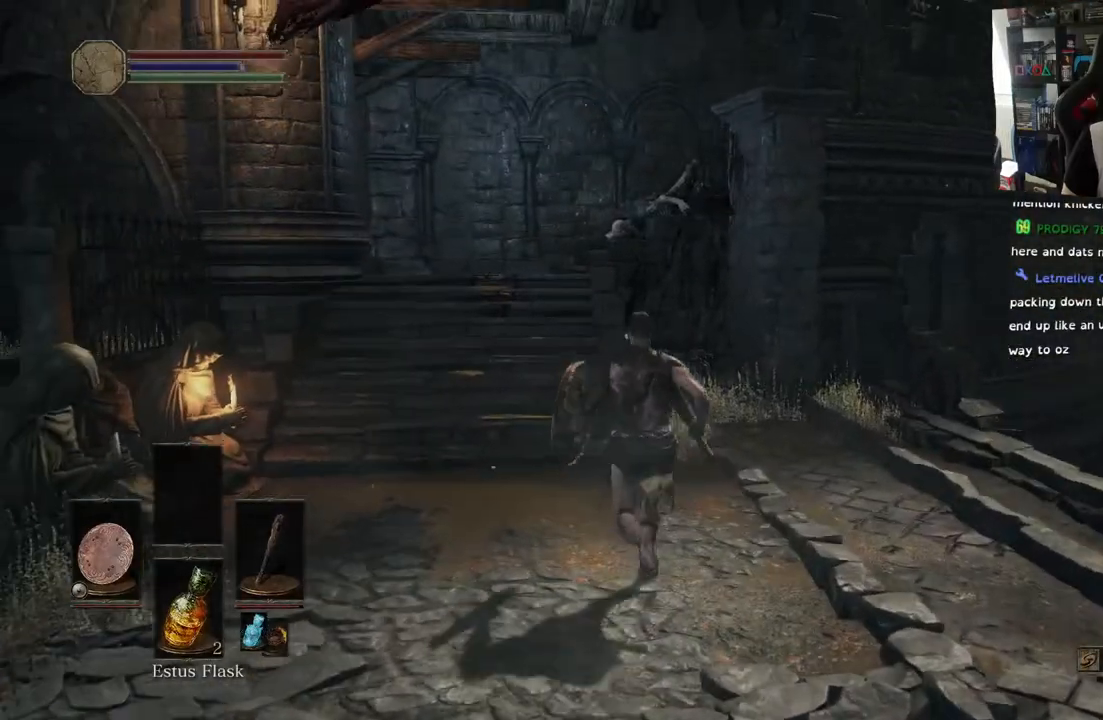
{"dt_ms": 500, "buttons": [], "left_stick": "up-left", "right_stick": "center", "events": []}
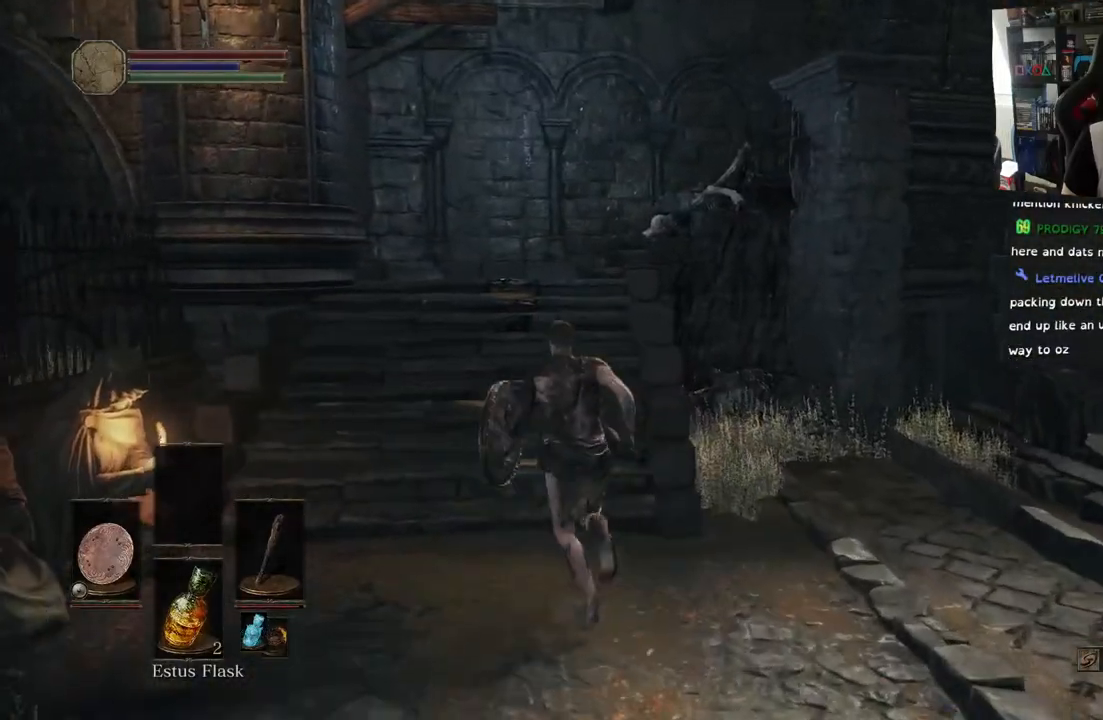
{"dt_ms": 500, "buttons": [], "left_stick": "up", "right_stick": "center", "events": [[383, "left_stick", "up"]]}
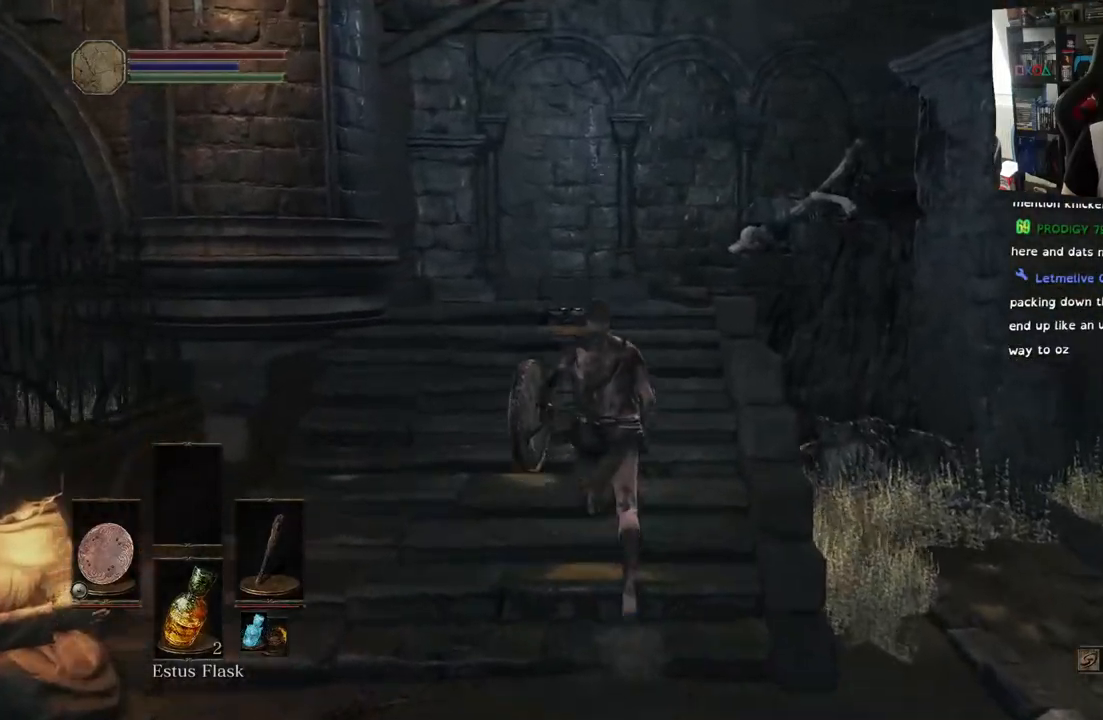
{"dt_ms": 500, "buttons": [], "left_stick": "up", "right_stick": "center", "events": []}
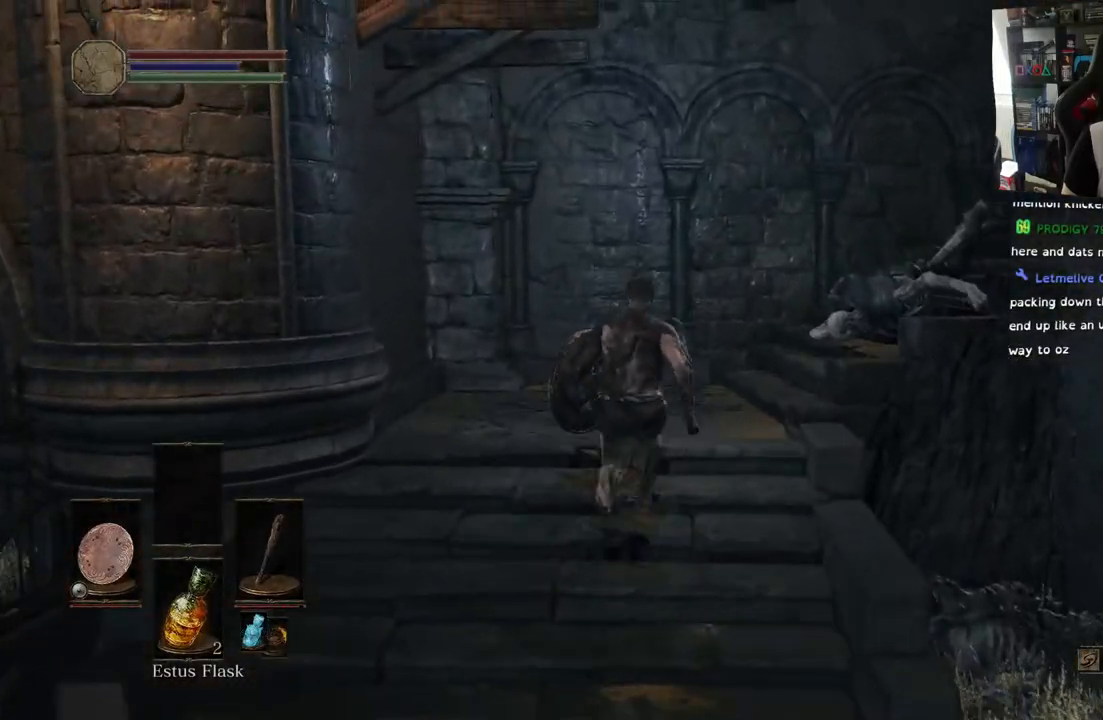
{"dt_ms": 500, "buttons": [], "left_stick": "up", "right_stick": "right", "events": [[417, "right_stick", "right"]]}
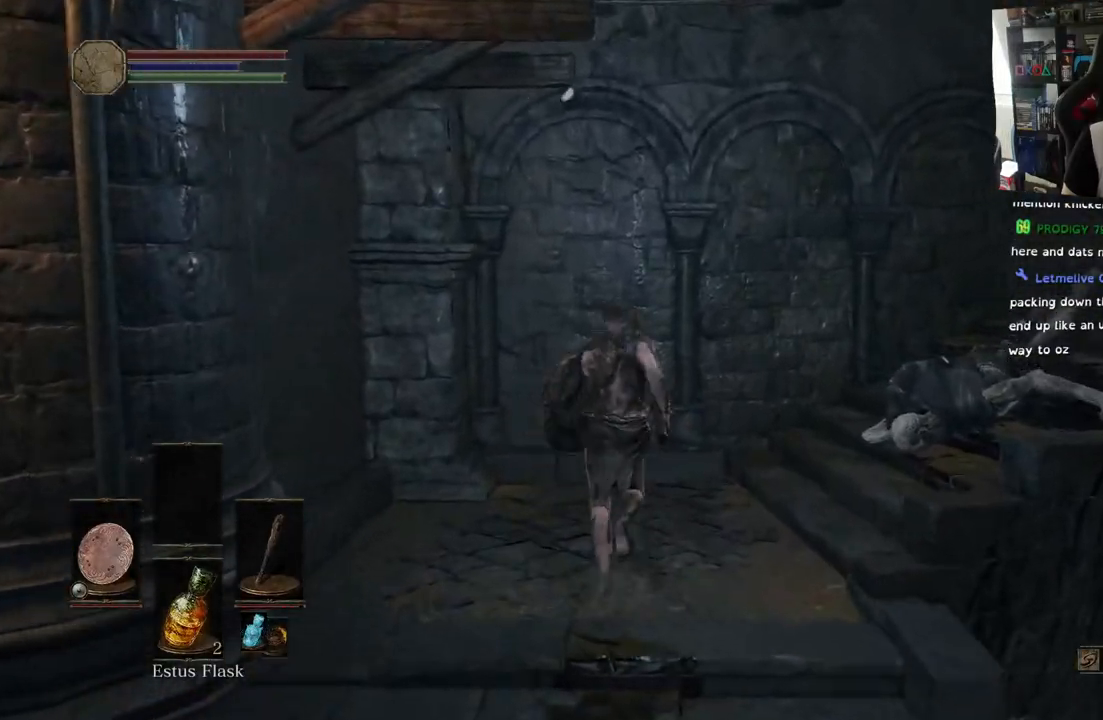
{"dt_ms": 500, "buttons": ["CIRCLE"], "left_stick": "up", "right_stick": "right"}
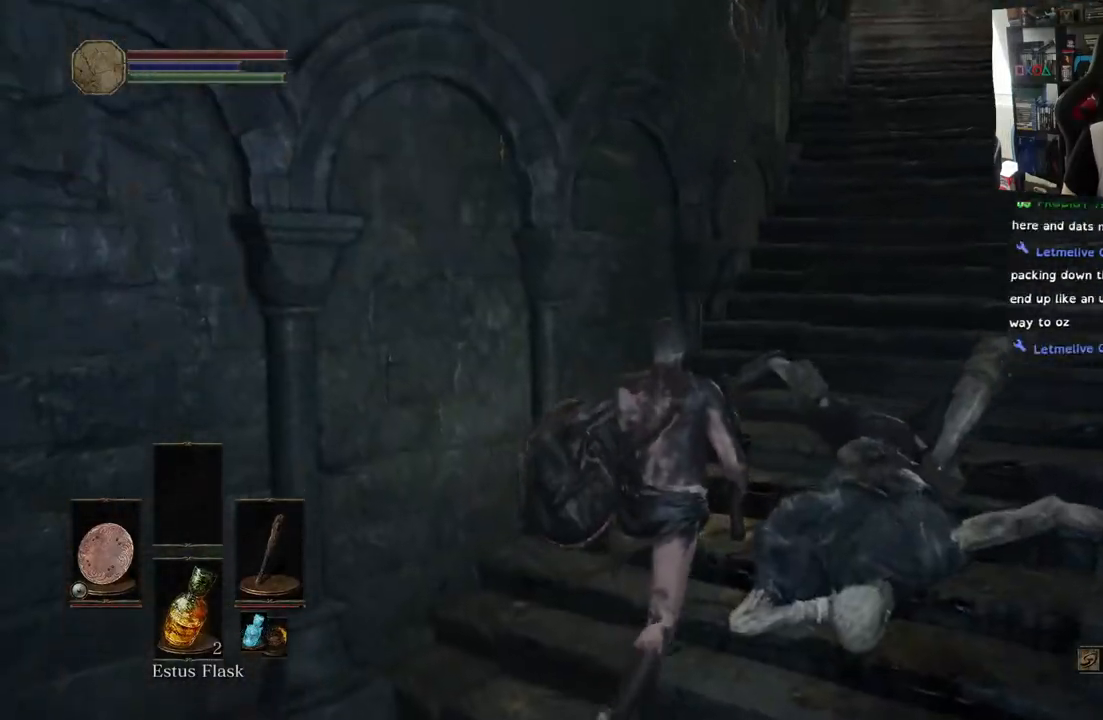
{"dt_ms": 500, "buttons": ["CIRCLE"], "left_stick": "up", "right_stick": "right", "events": []}
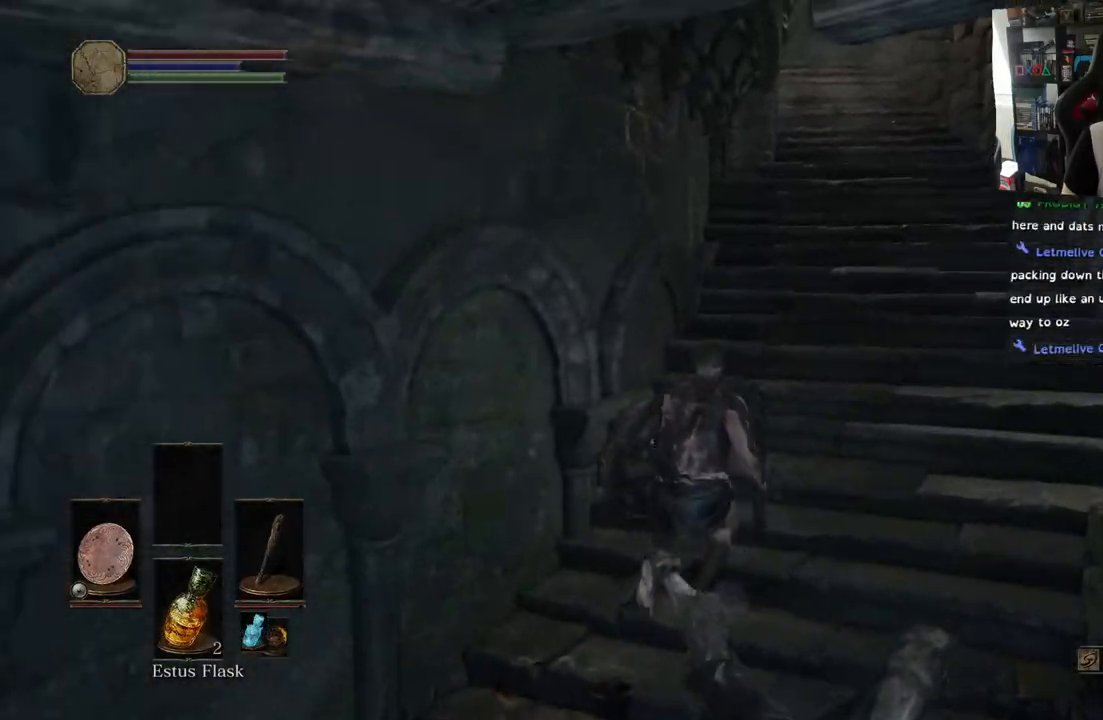
{"dt_ms": 500, "buttons": ["CIRCLE"], "left_stick": "up", "right_stick": "down", "events": [[183, "right_stick", "center"], [467, "right_stick", "down"]]}
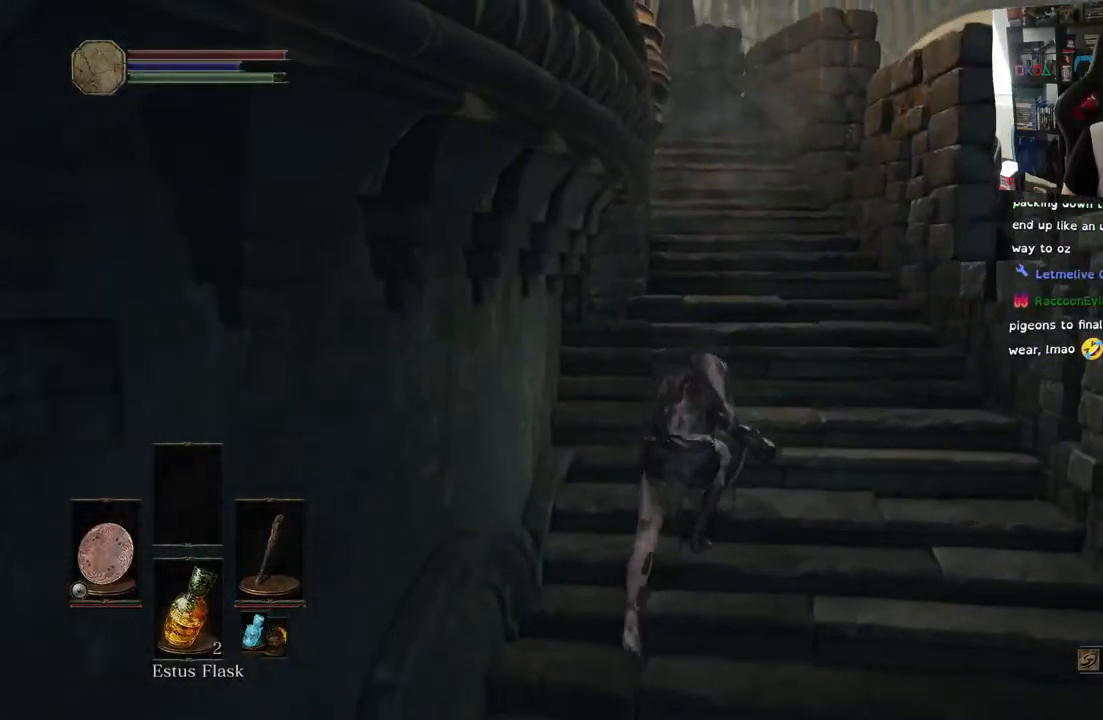
{"dt_ms": 500, "buttons": [], "left_stick": "up", "right_stick": "up-right", "events": [[83, "right_stick", "up-right"], [267, "CIRCLE", "up"]]}
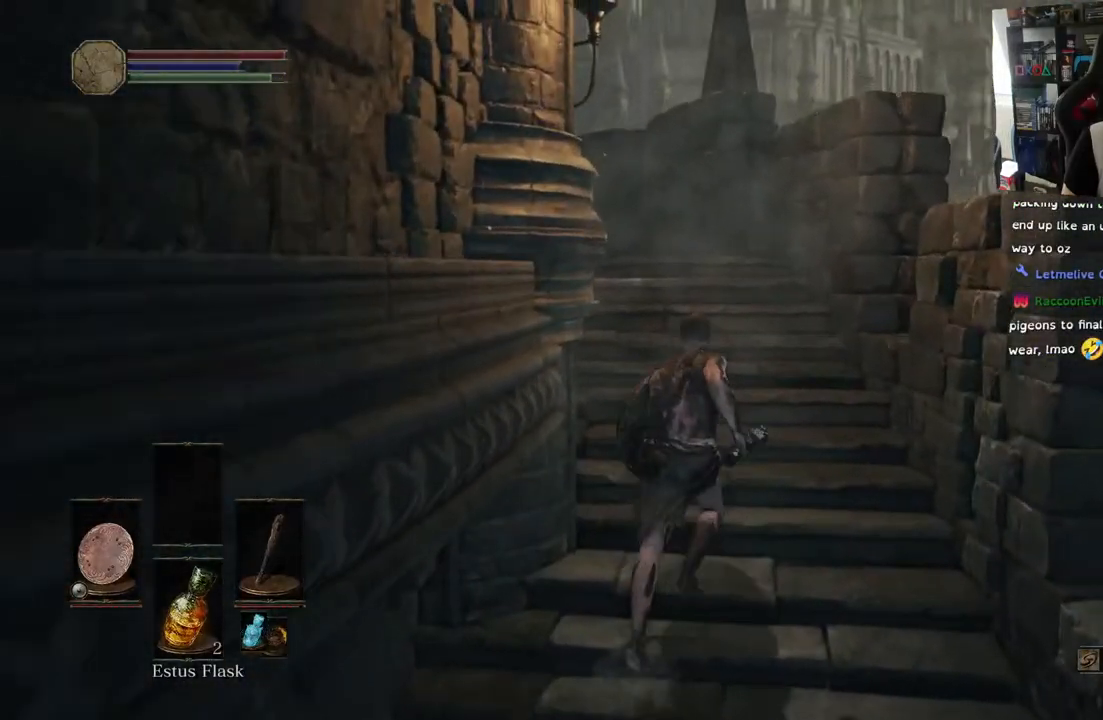
{"dt_ms": 500, "buttons": [], "left_stick": "up", "right_stick": "center", "events": [[67, "right_stick", "center"]]}
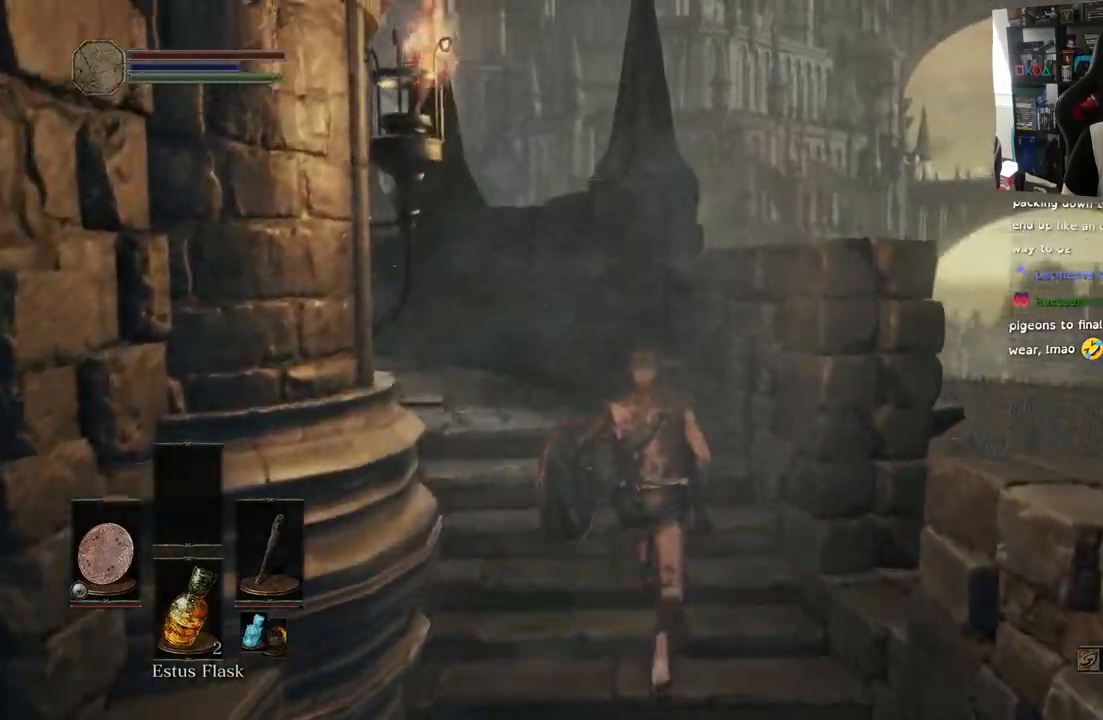
{"dt_ms": 500, "buttons": [], "left_stick": "up", "right_stick": "left", "events": [[83, "L1", "down"], [133, "L1", "up"], [300, "right_stick", "left"]]}
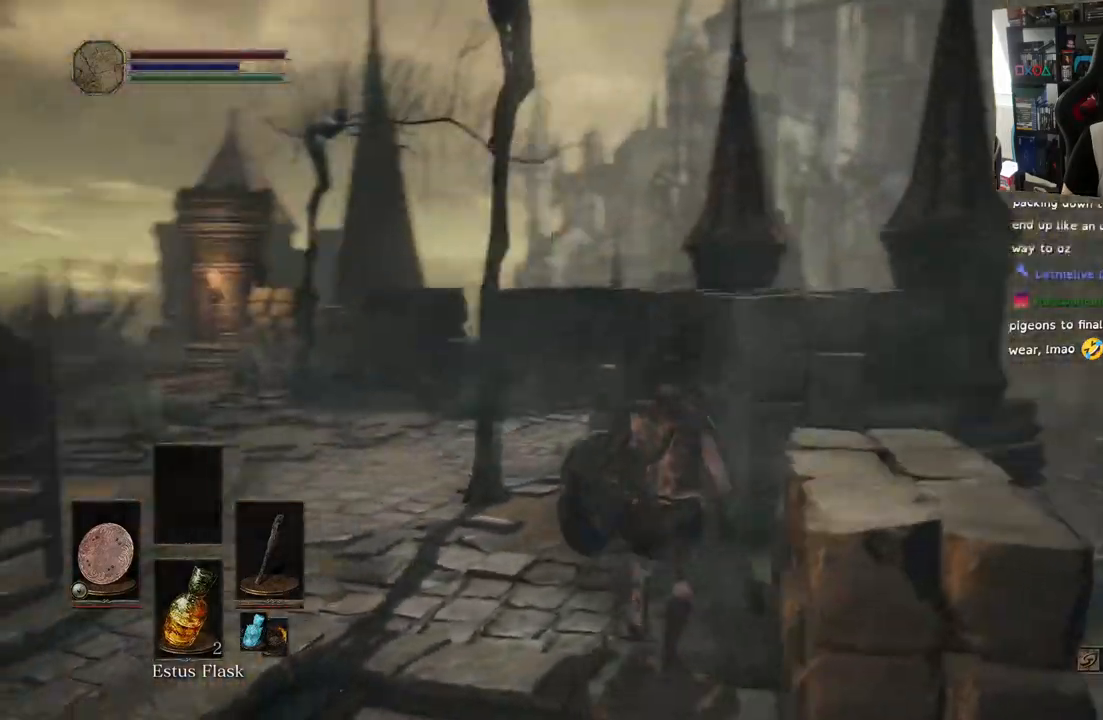
{"dt_ms": 500, "buttons": [], "left_stick": "up", "right_stick": "left", "events": []}